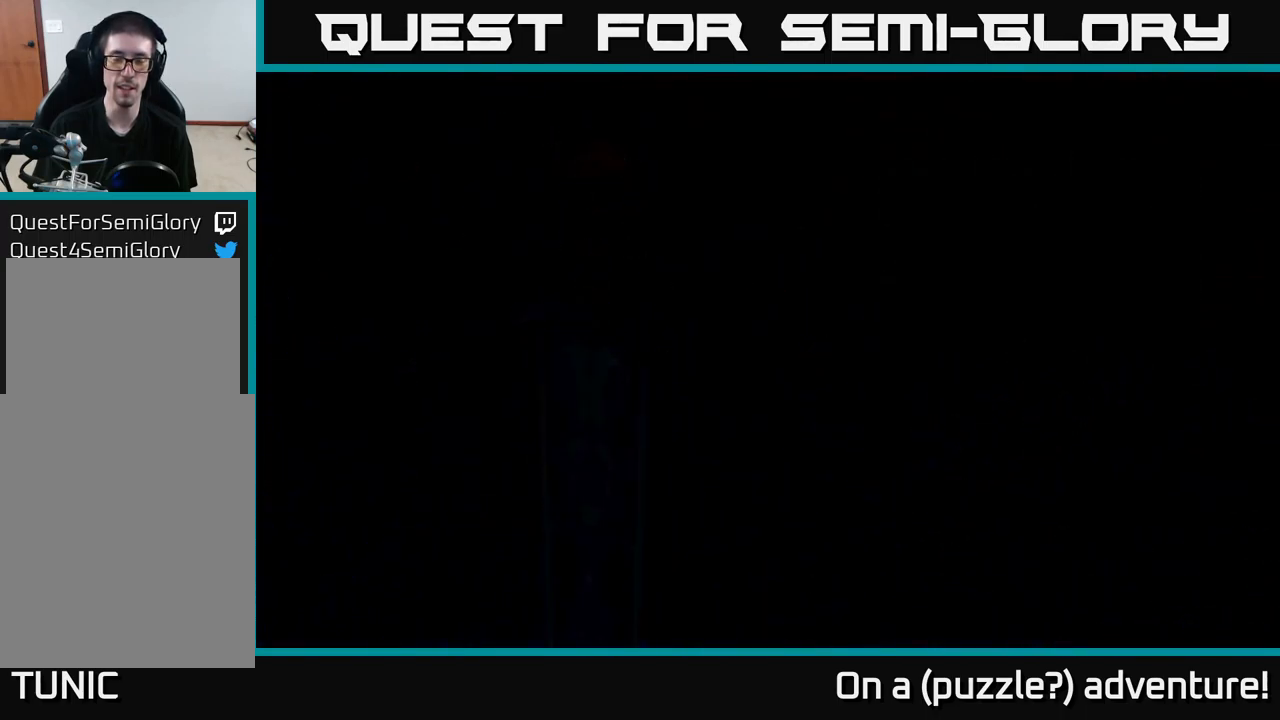
Gameplay with a controller (Xbox layout); each line is a JSON object with the inputs held at the frame after it. "events" lists button and stick changes between this image and that frame as [ms after this image, input, new state], when the widget could be followed in between.
{"buttons": [], "left_stick": "center", "right_stick": "center", "events": [[433, "DPAD_DOWN", "down"], [500, "DPAD_DOWN", "up"]]}
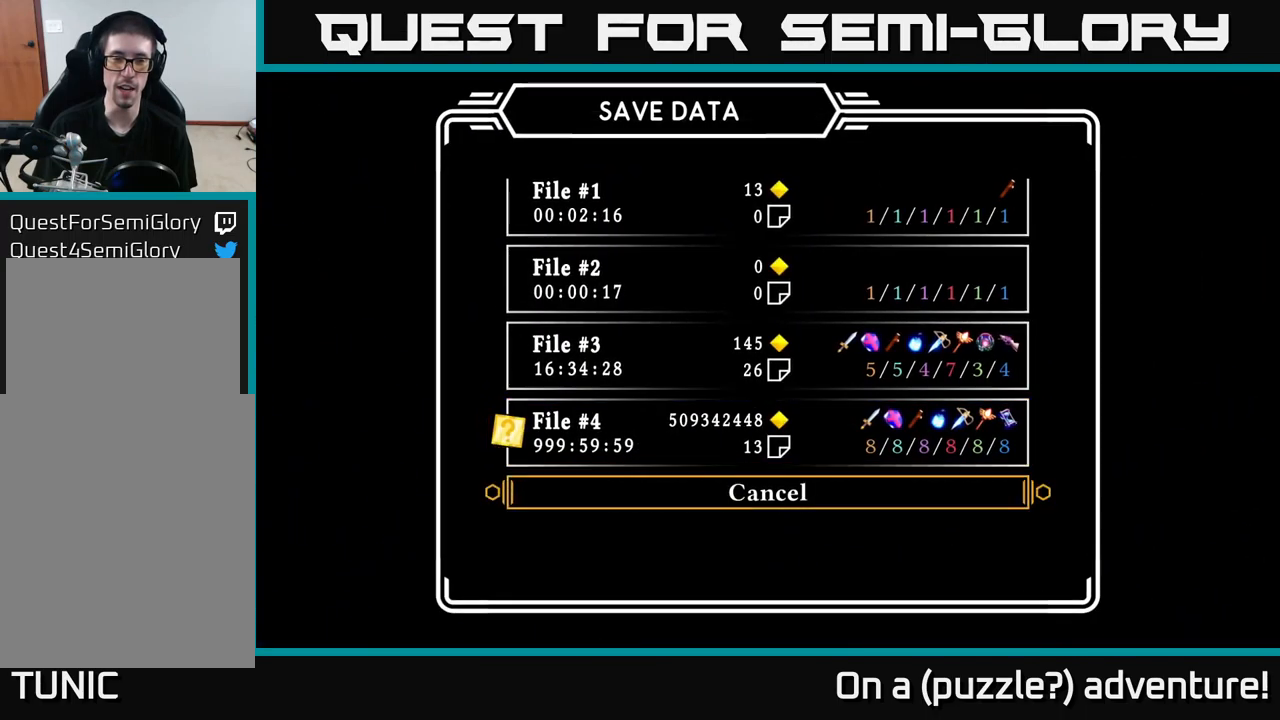
{"buttons": ["A"], "left_stick": "center", "right_stick": "center", "events": [[216, "DPAD_UP", "down"], [333, "DPAD_UP", "up"], [450, "A", "down"]]}
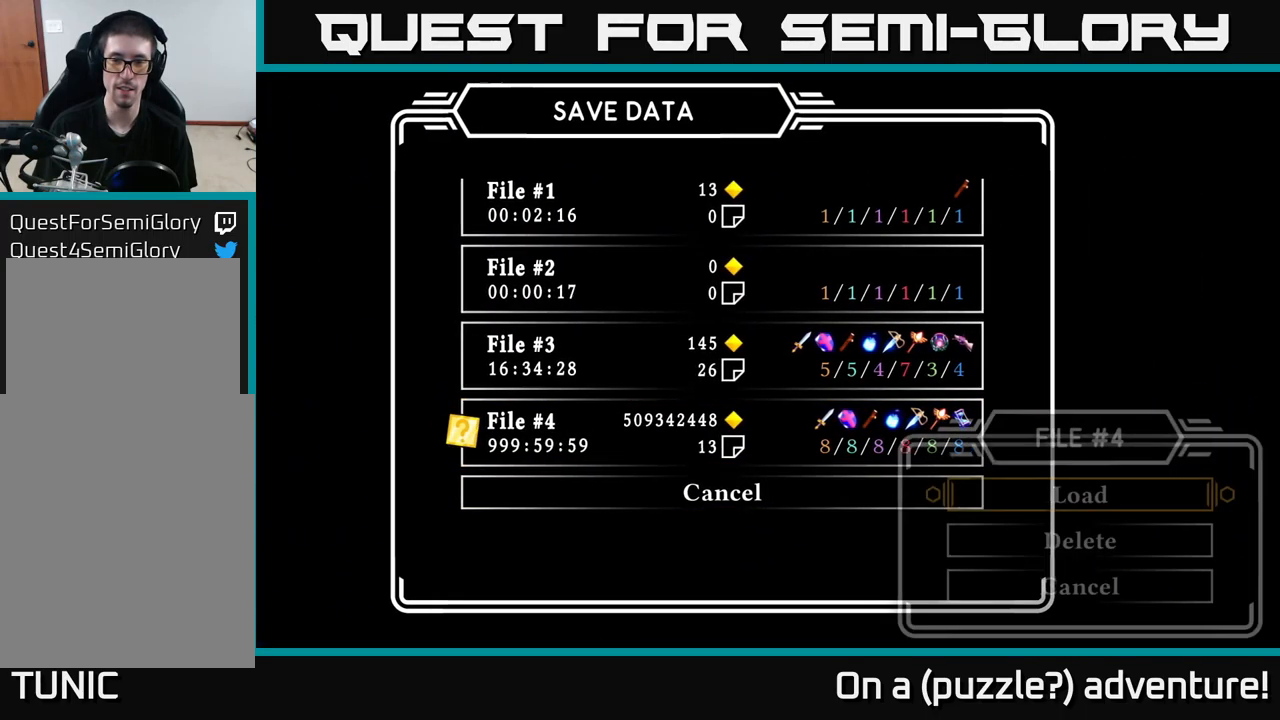
{"buttons": [], "left_stick": "center", "right_stick": "center", "events": [[83, "A", "up"], [383, "DPAD_DOWN", "down"], [466, "DPAD_DOWN", "up"]]}
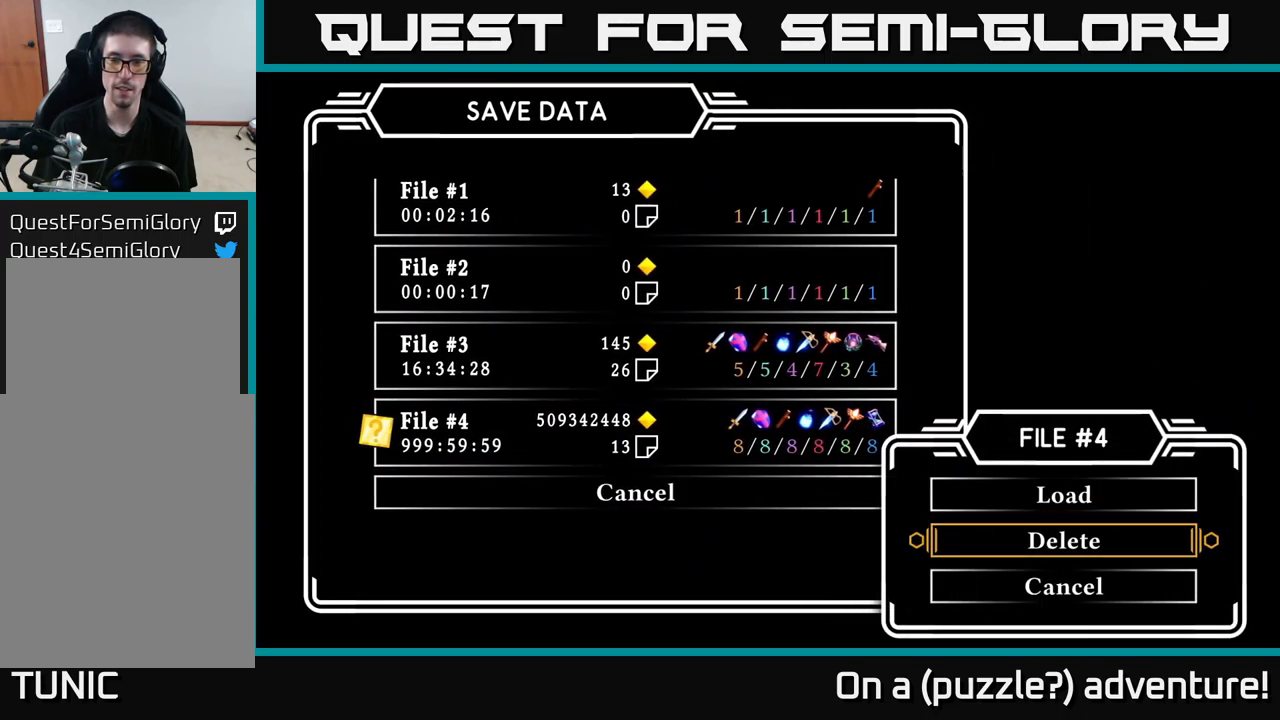
{"buttons": [], "left_stick": "center", "right_stick": "center", "events": [[167, "A", "down"], [250, "A", "up"]]}
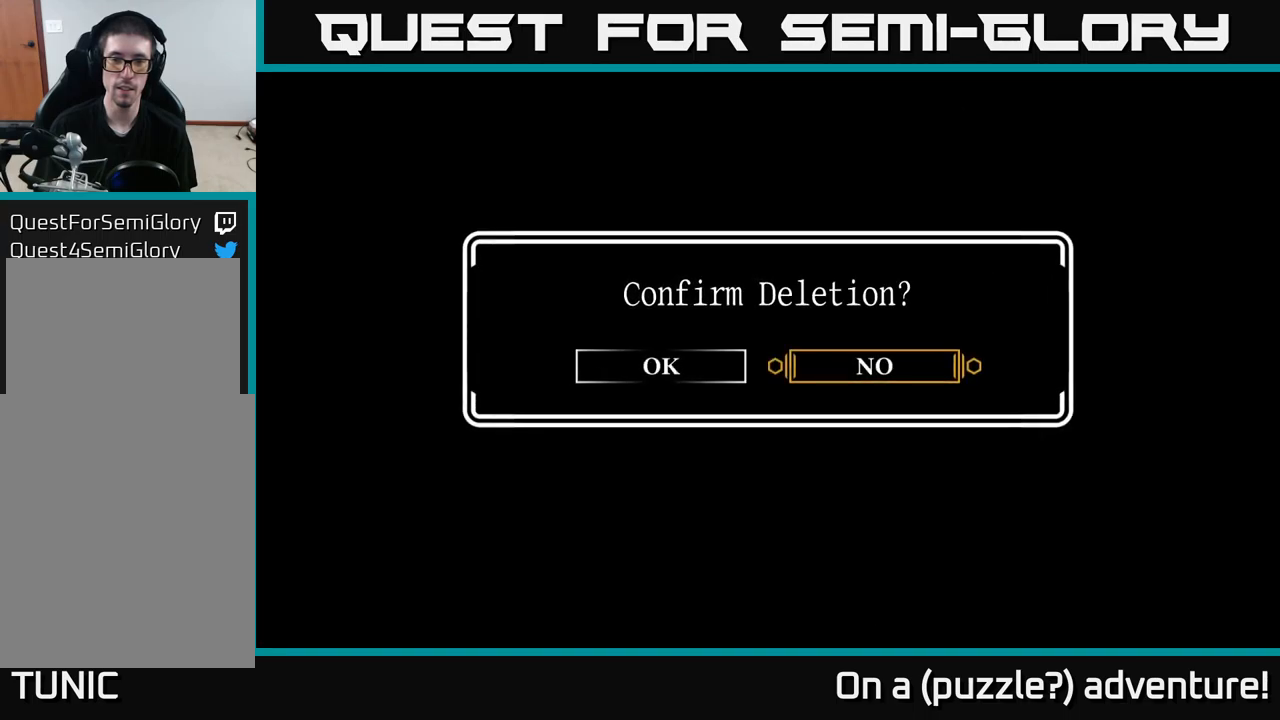
{"buttons": [], "left_stick": "center", "right_stick": "center", "events": []}
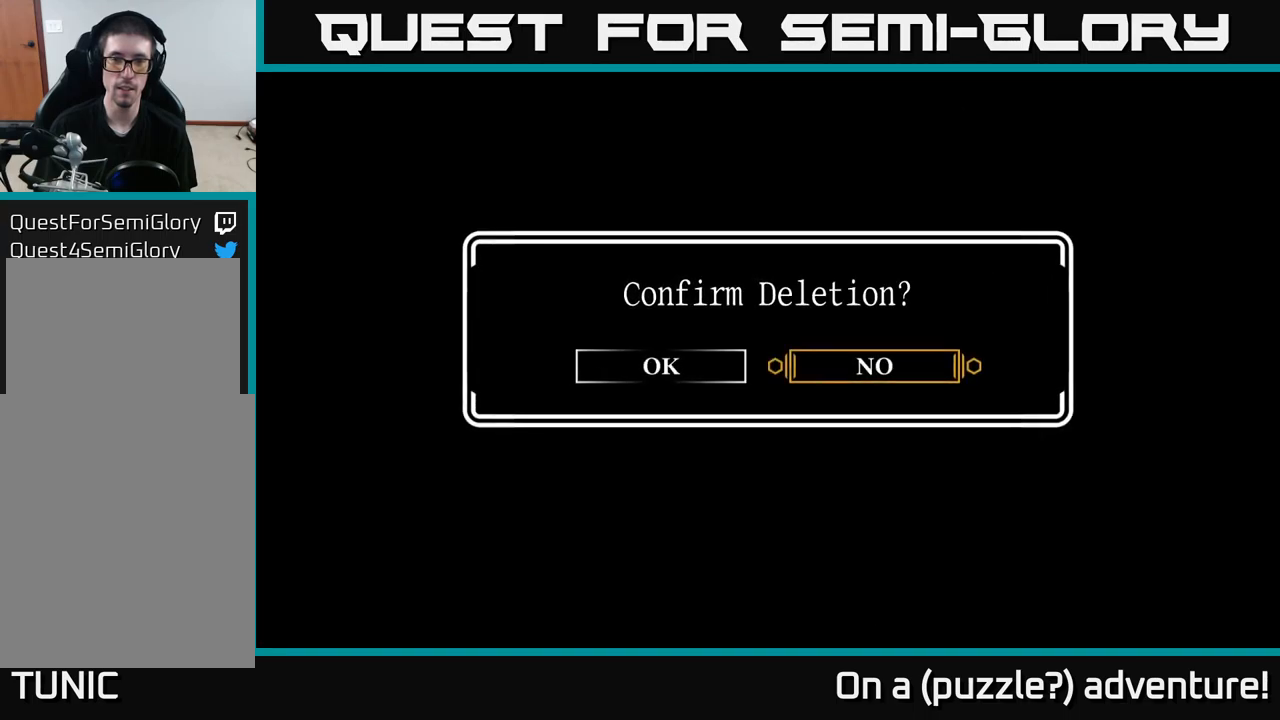
{"buttons": [], "left_stick": "center", "right_stick": "center", "events": [[67, "DPAD_LEFT", "down"], [200, "DPAD_LEFT", "up"], [383, "A", "down"], [450, "A", "up"]]}
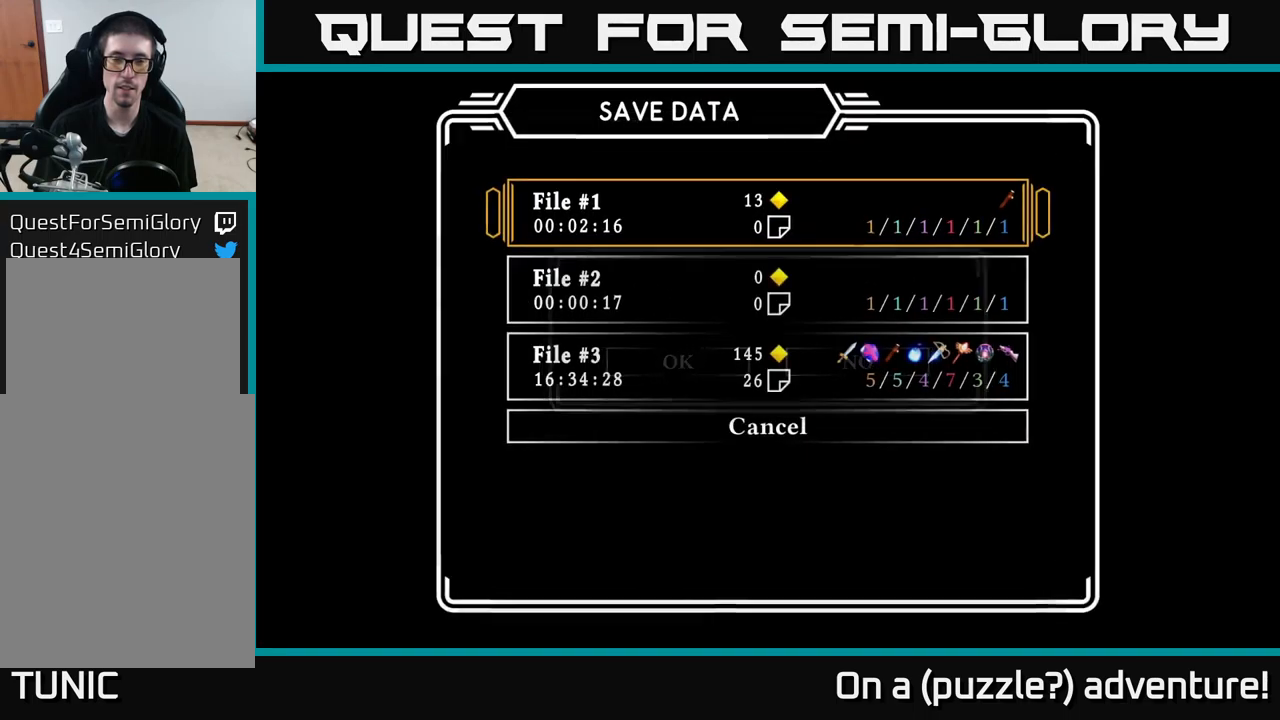
{"buttons": [], "left_stick": "center", "right_stick": "center", "events": []}
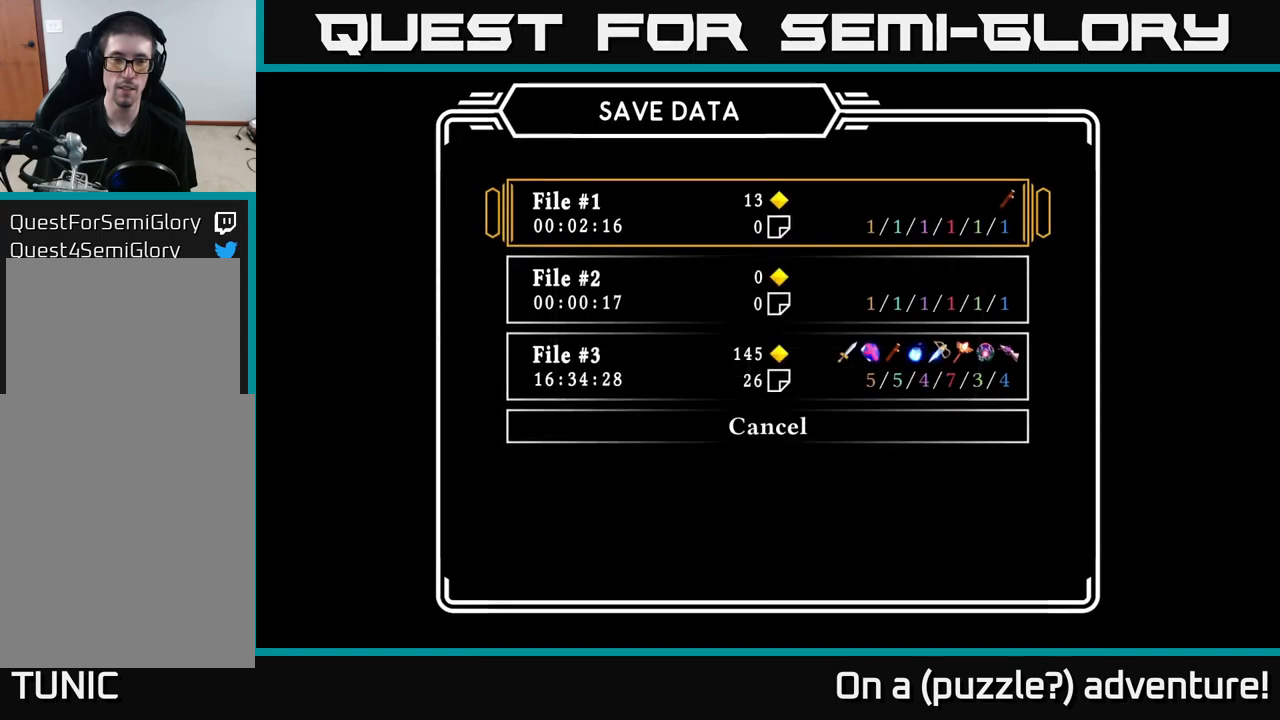
{"buttons": [], "left_stick": "center", "right_stick": "center", "events": [[167, "DPAD_DOWN", "down"], [233, "DPAD_DOWN", "up"], [317, "DPAD_DOWN", "down"], [383, "DPAD_DOWN", "up"]]}
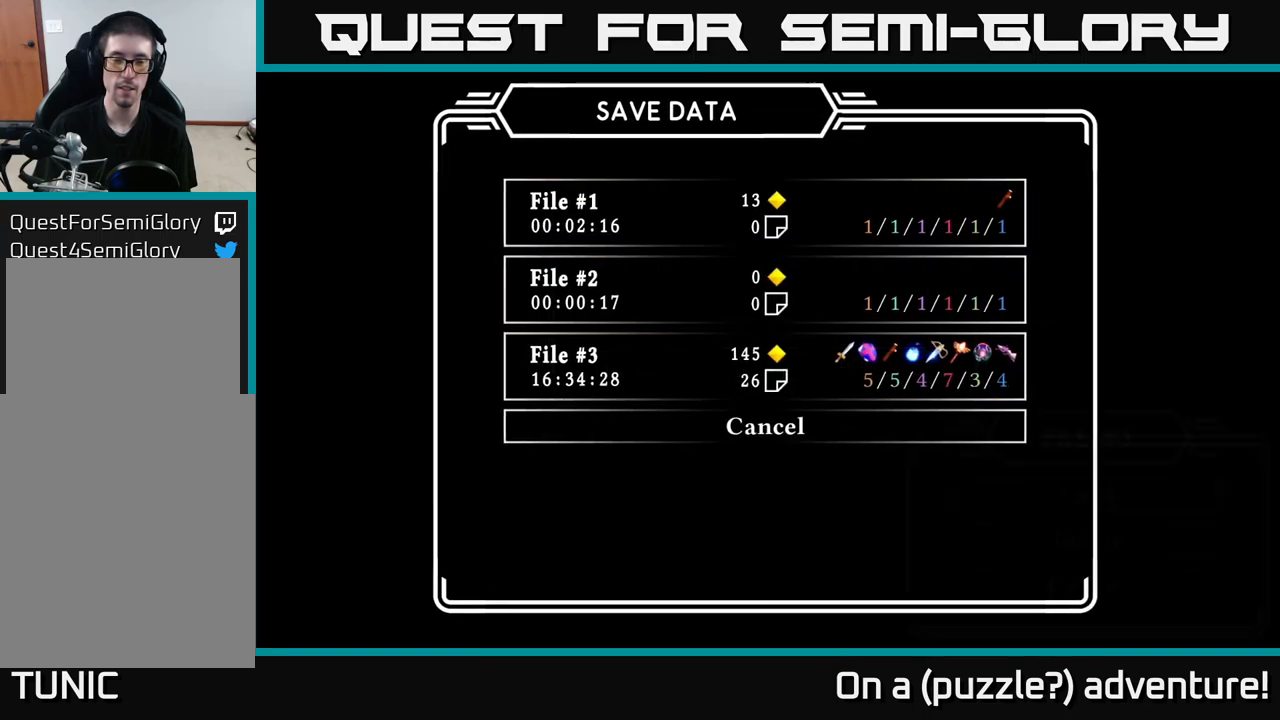
{"buttons": [], "left_stick": "center", "right_stick": "center", "events": [[33, "A", "down"], [150, "A", "up"]]}
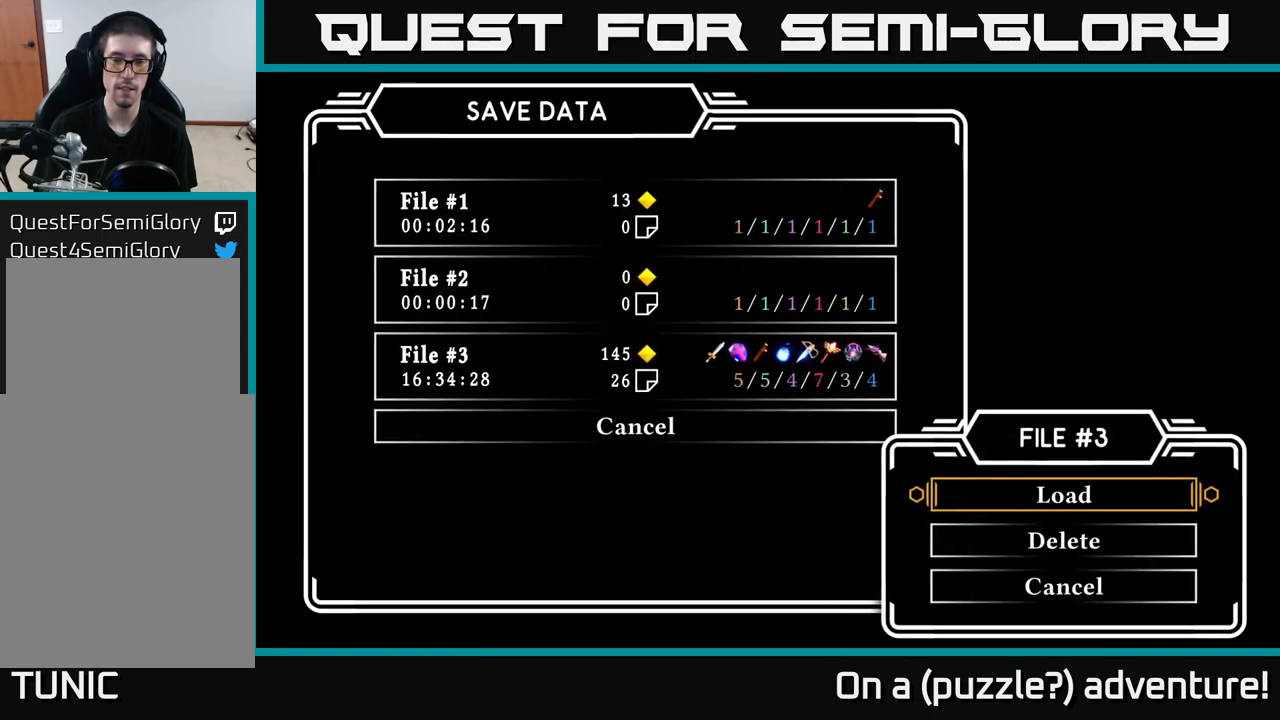
{"buttons": [], "left_stick": "center", "right_stick": "center", "events": [[100, "B", "down"], [250, "B", "up"]]}
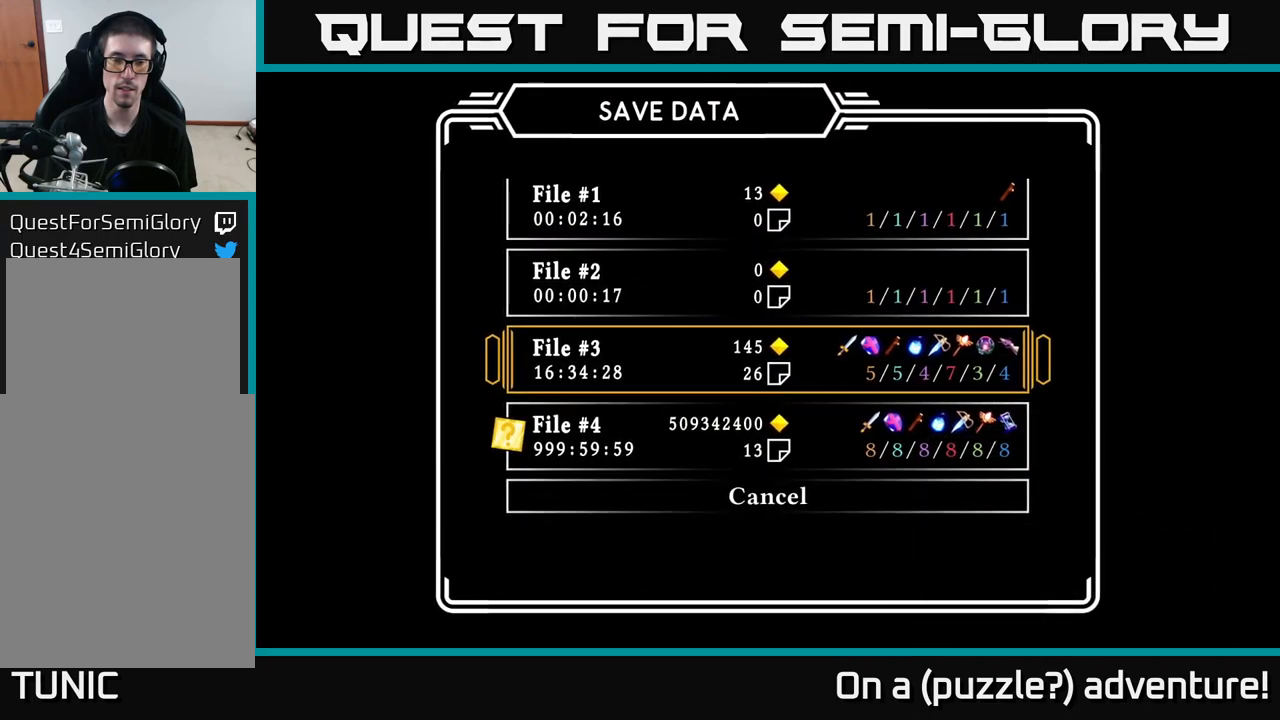
{"buttons": [], "left_stick": "center", "right_stick": "center", "events": []}
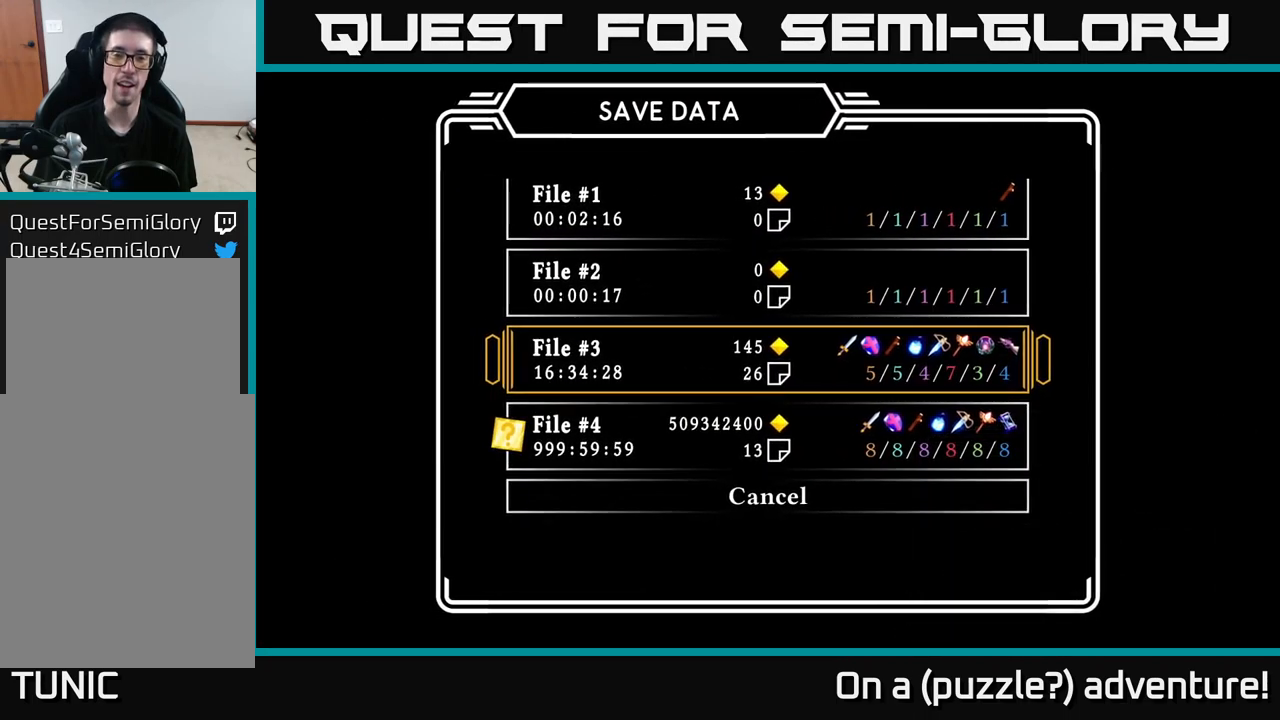
{"buttons": [], "left_stick": "center", "right_stick": "center", "events": []}
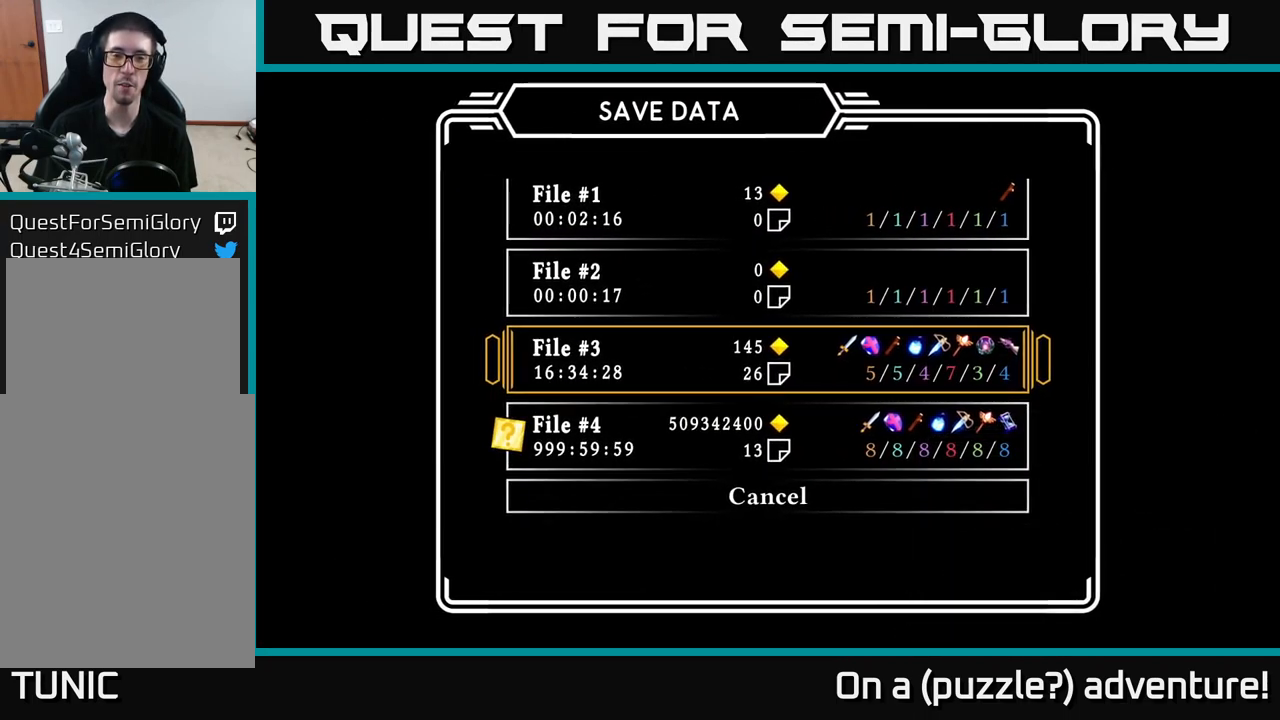
{"buttons": [], "left_stick": "center", "right_stick": "center", "events": []}
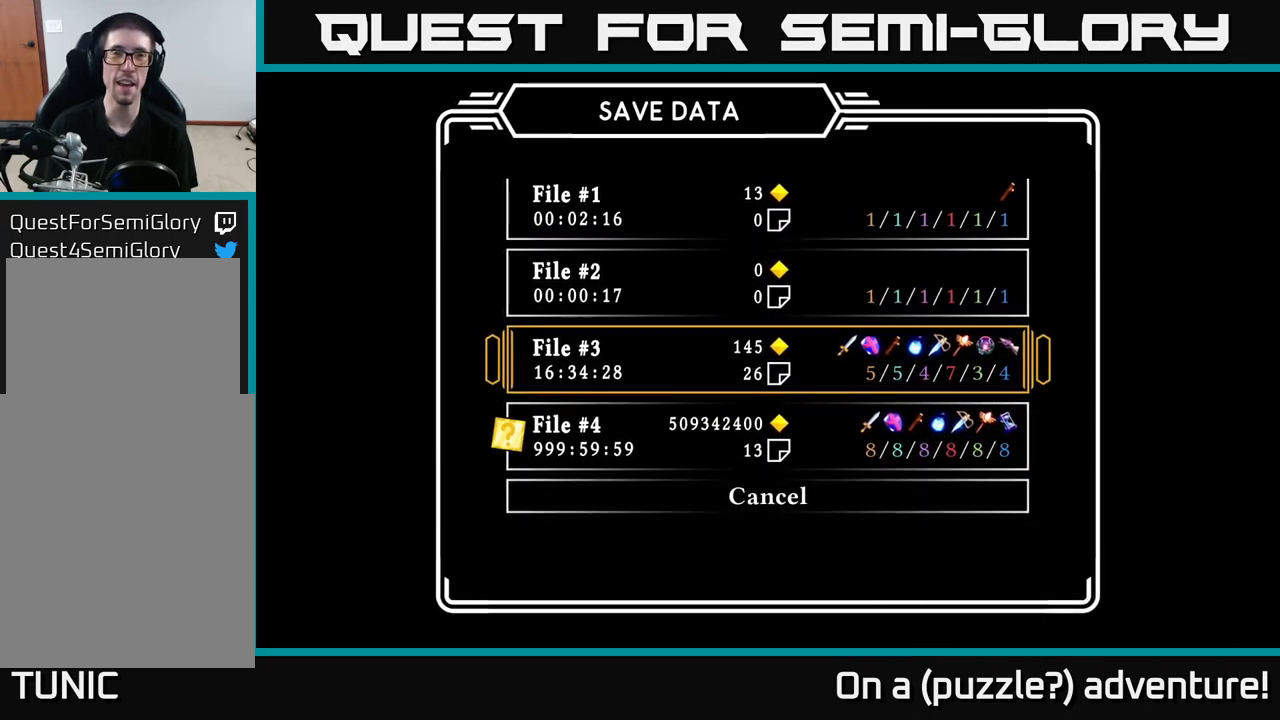
{"buttons": [], "left_stick": "center", "right_stick": "center", "events": [[100, "DPAD_DOWN", "down"], [250, "DPAD_DOWN", "up"]]}
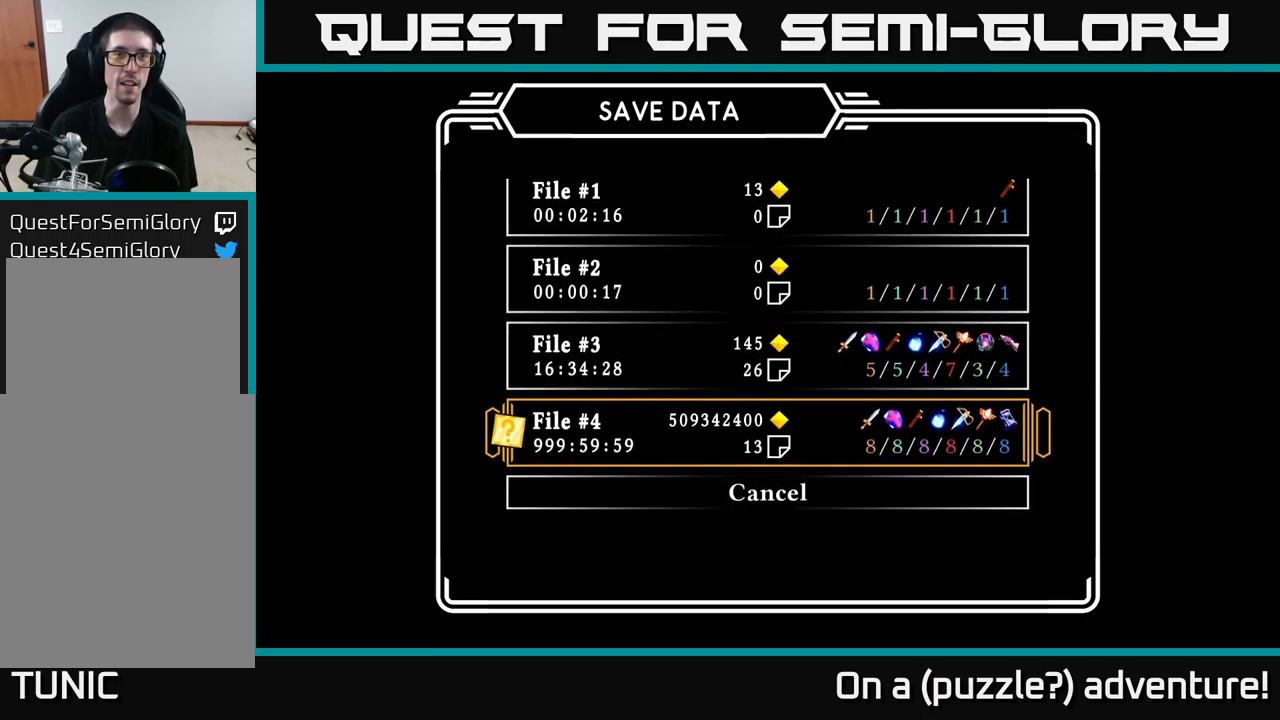
{"buttons": ["A"], "left_stick": "center", "right_stick": "center", "events": [[84, "DPAD_UP", "down"], [167, "DPAD_UP", "up"], [300, "DPAD_DOWN", "down"], [400, "DPAD_DOWN", "up"], [500, "A", "down"]]}
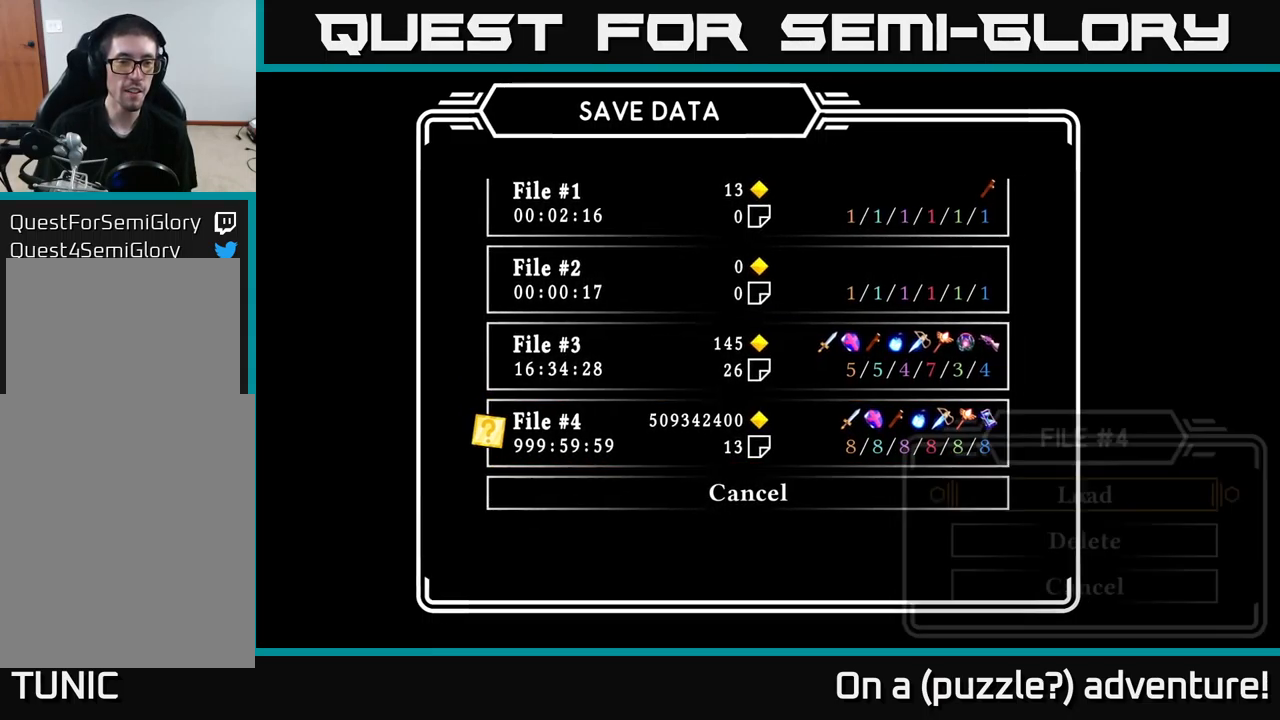
{"buttons": [], "left_stick": "center", "right_stick": "center", "events": [[134, "A", "up"]]}
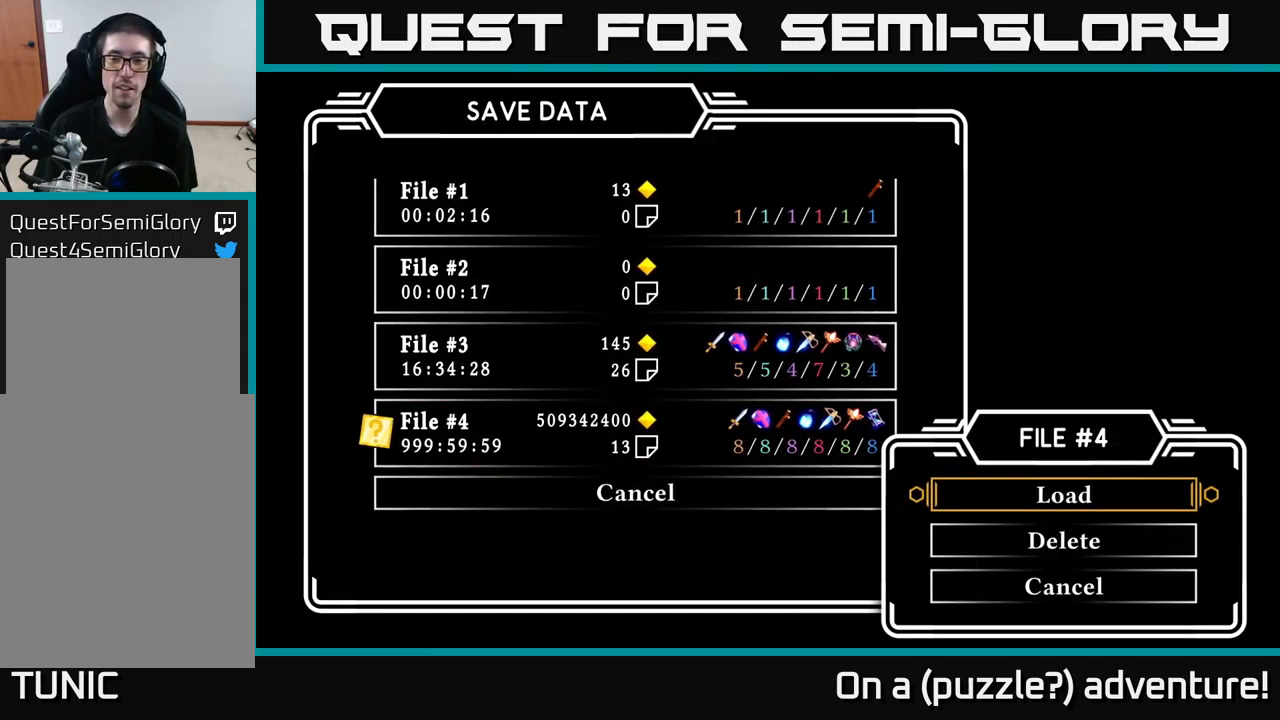
{"buttons": [], "left_stick": "center", "right_stick": "center", "events": [[134, "A", "down"], [250, "A", "up"]]}